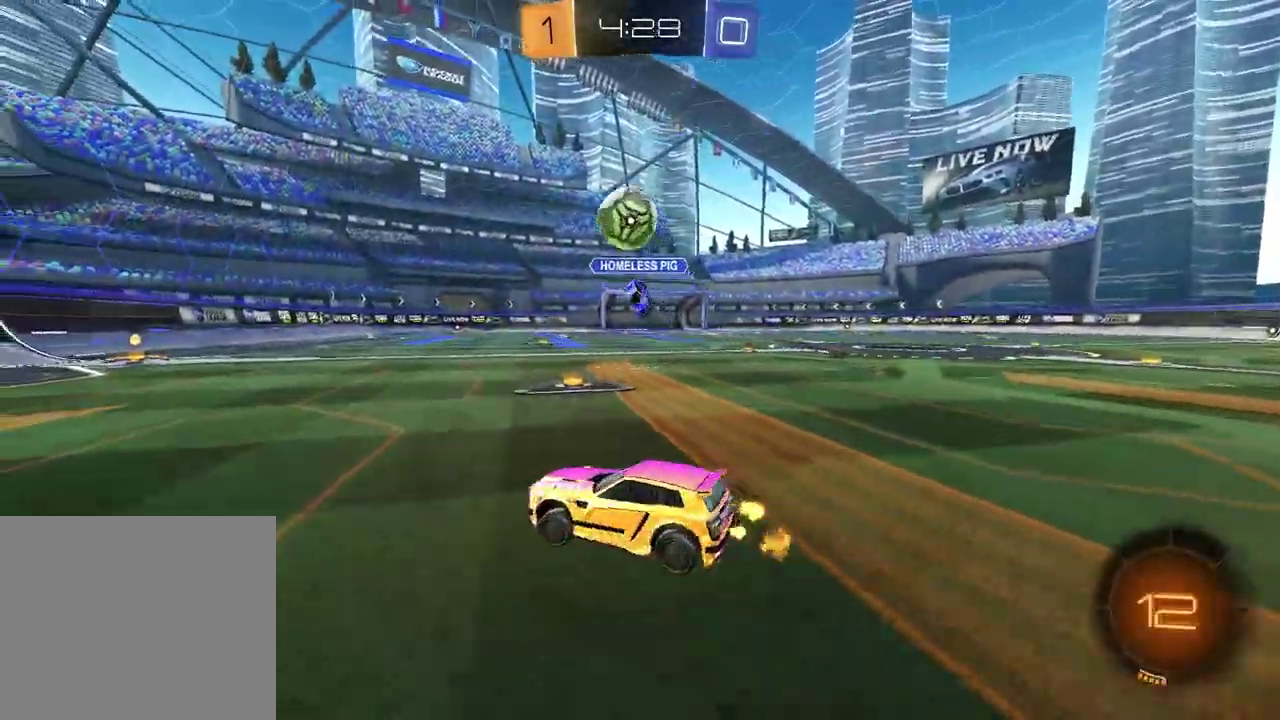
Gameplay with a controller (PlayStation layout); each line is a JSON object with the inputs held at the frame after it. "events" lists button and stick changes between this image and that frame as [ms after this image, input, new state], when the widget could be followed in between.
{"buttons": ["R2"], "left_stick": "center", "right_stick": "center", "events": [[17, "L1", "up"], [300, "left_stick", "center"]]}
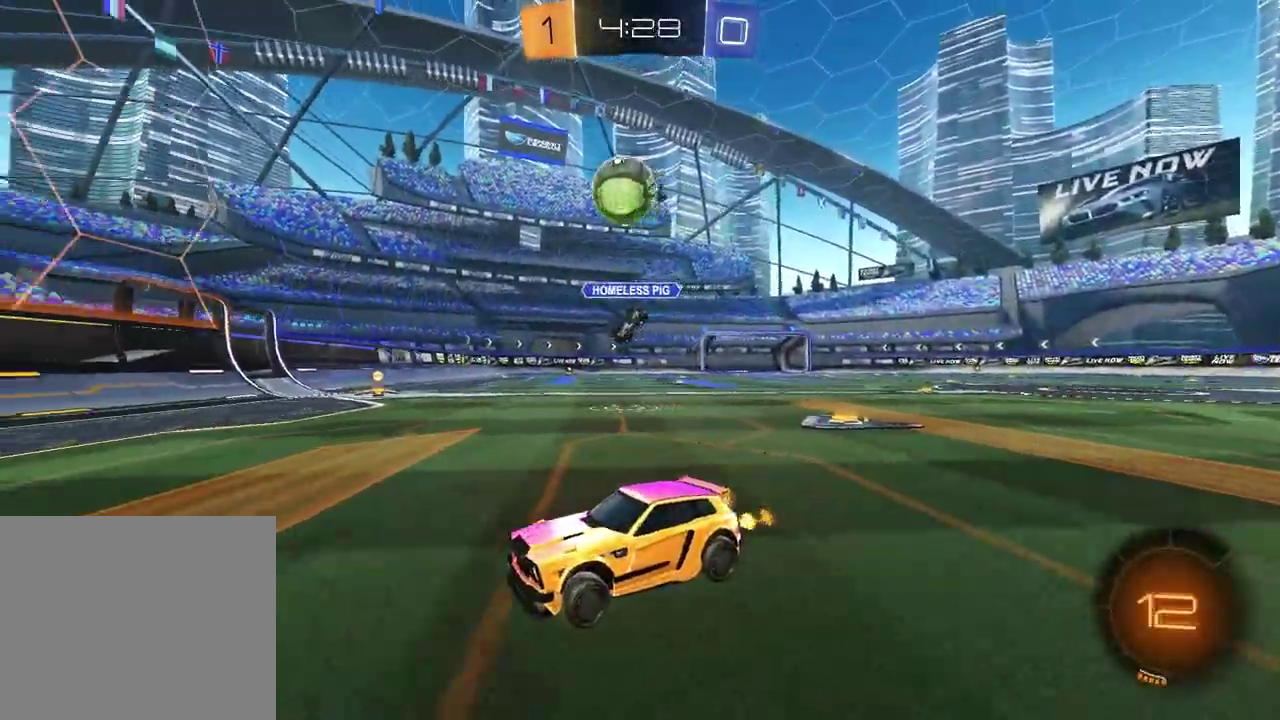
{"buttons": ["L1", "R2"], "left_stick": "right", "right_stick": "center", "events": [[33, "TRIANGLE", "down"], [33, "left_stick", "left"], [100, "TRIANGLE", "up"], [150, "left_stick", "center"], [250, "TRIANGLE", "down"], [300, "TRIANGLE", "up"], [350, "left_stick", "right"], [383, "L1", "down"]]}
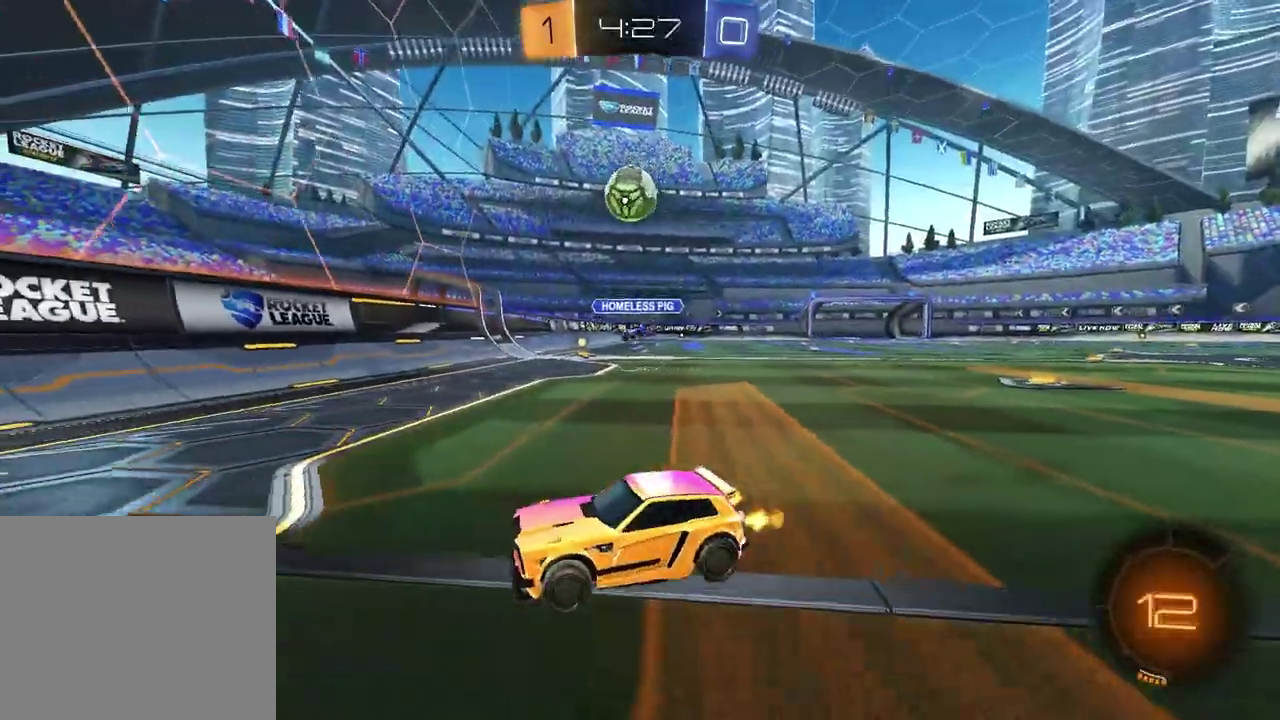
{"buttons": ["R2"], "left_stick": "center", "right_stick": "center", "events": [[50, "L1", "up"], [400, "left_stick", "up-right"], [450, "left_stick", "center"]]}
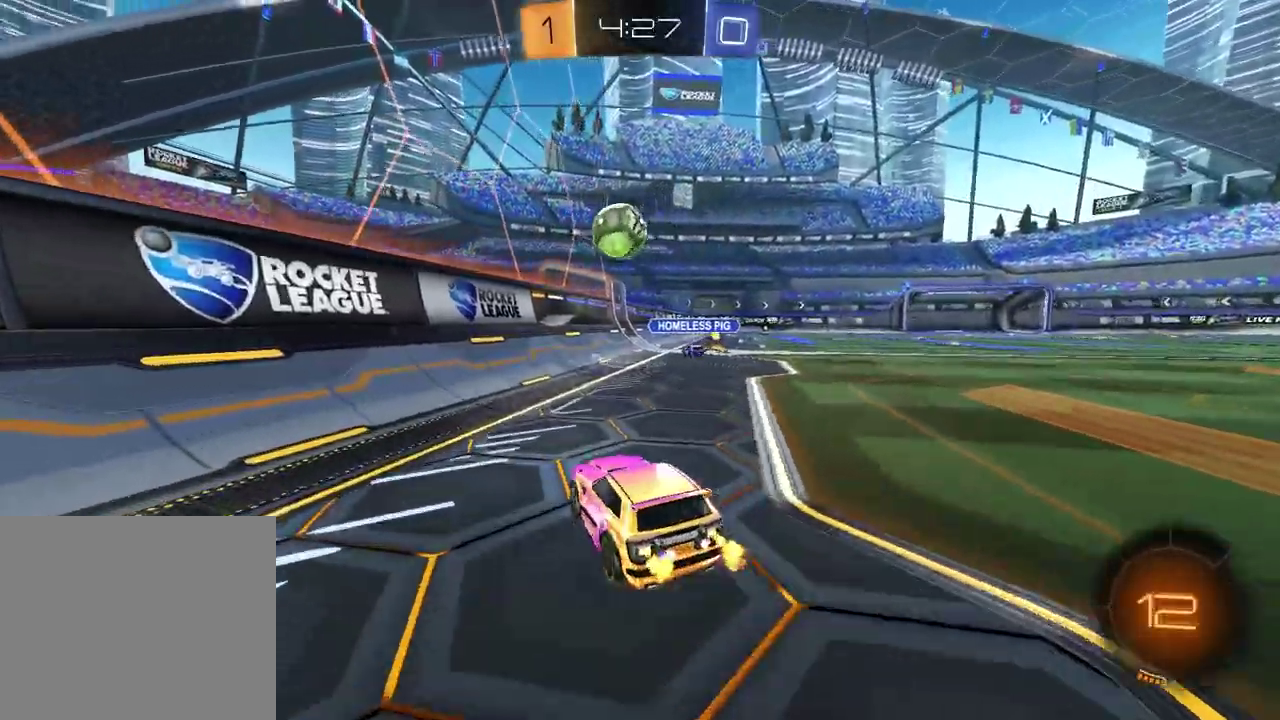
{"buttons": ["R1", "R2"], "left_stick": "center", "right_stick": "center", "events": [[100, "left_stick", "right"], [367, "R1", "down"], [467, "left_stick", "center"]]}
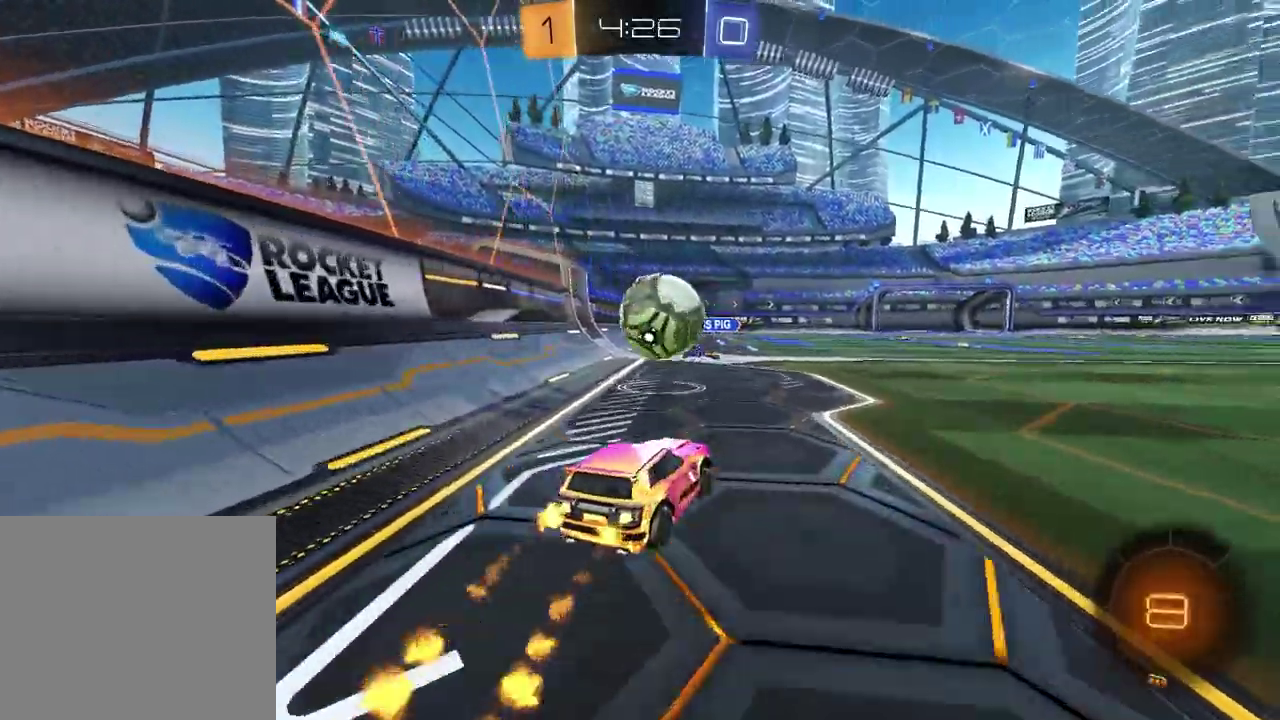
{"buttons": ["R2"], "left_stick": "down", "right_stick": "center", "events": [[50, "CROSS", "down"], [50, "left_stick", "down-left"], [67, "L1", "down"], [250, "CROSS", "up"], [250, "L1", "up"], [300, "CROSS", "down"], [300, "left_stick", "up"], [417, "CROSS", "up"], [450, "R1", "up"], [483, "left_stick", "down"]]}
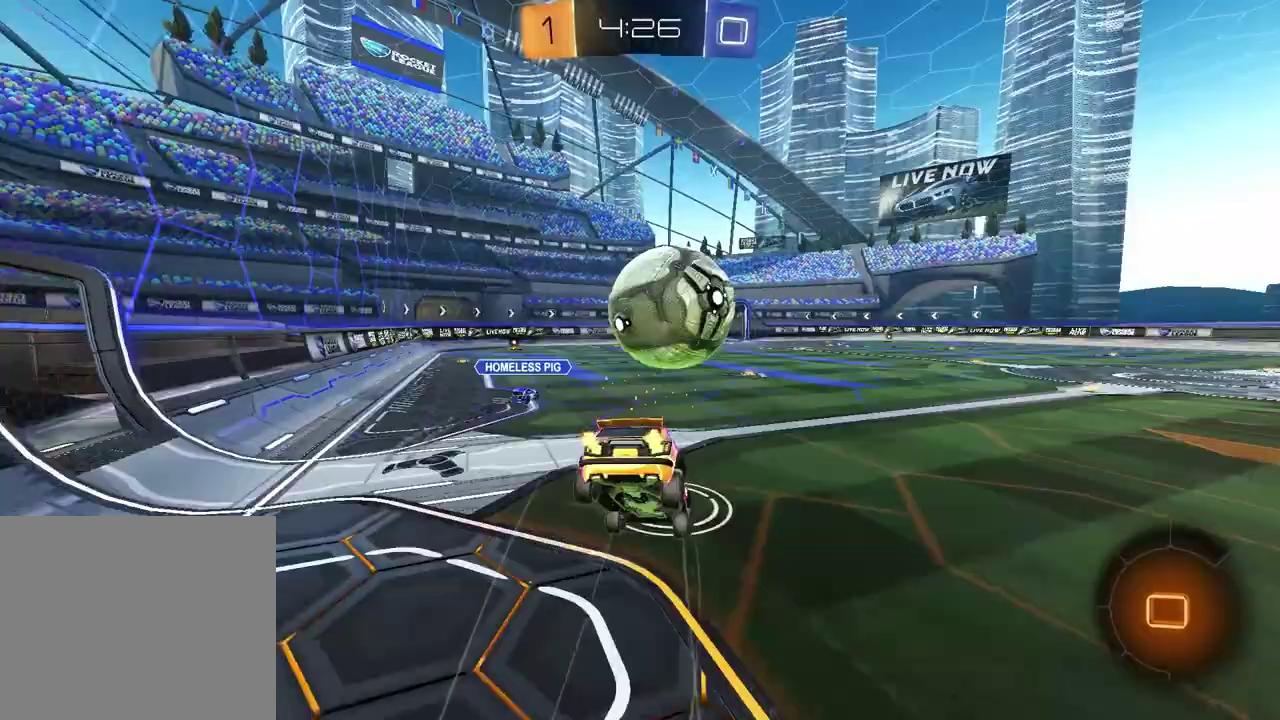
{"buttons": ["SQUARE", "R2"], "left_stick": "down-right", "right_stick": "center", "events": [[33, "left_stick", "down-left"], [83, "R2", "up"], [133, "R2", "down"], [267, "SQUARE", "down"], [400, "left_stick", "down-right"]]}
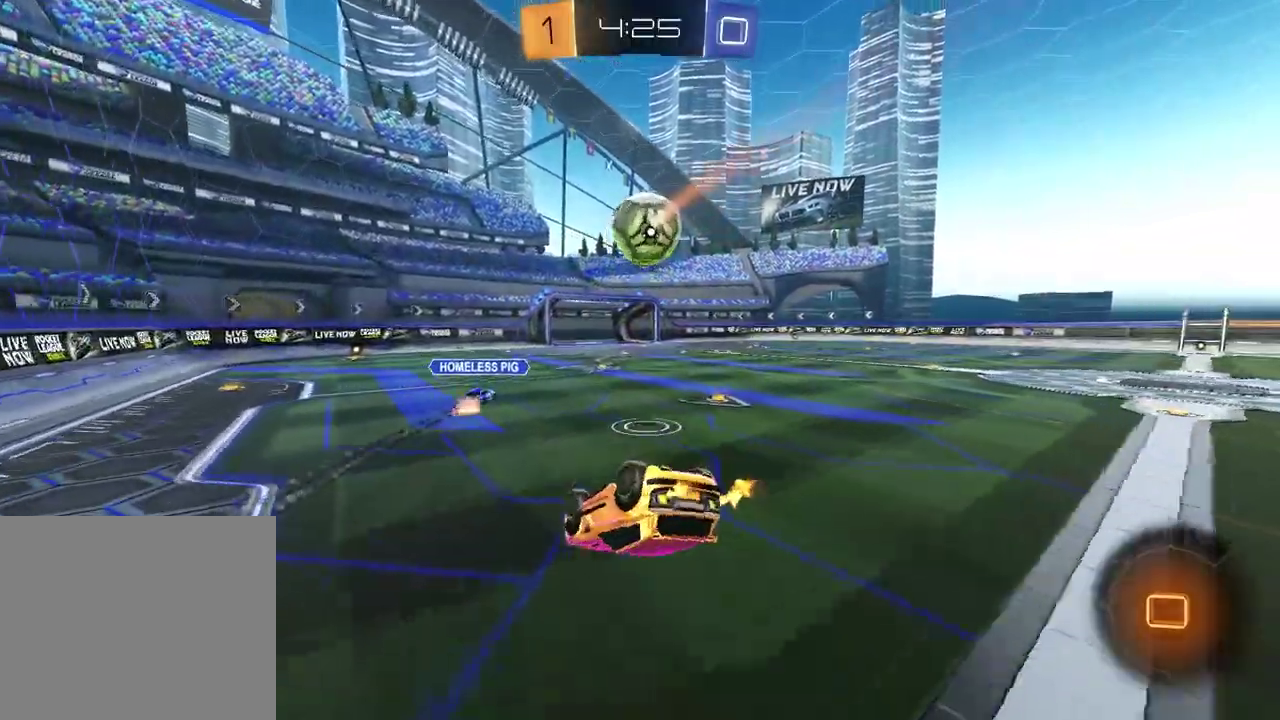
{"buttons": ["R2"], "left_stick": "center", "right_stick": "center", "events": [[50, "left_stick", "up-left"], [133, "left_stick", "down-right"], [217, "left_stick", "up-right"], [367, "left_stick", "center"], [383, "SQUARE", "up"]]}
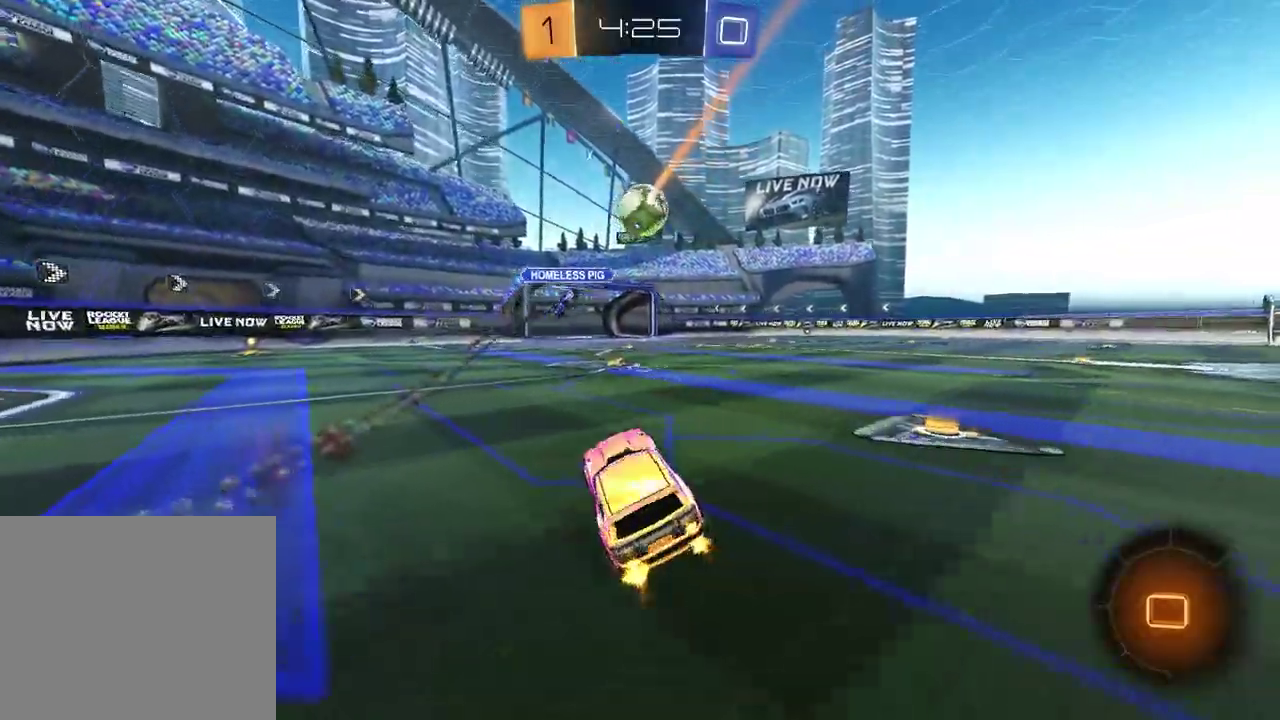
{"buttons": ["R2"], "left_stick": "center", "right_stick": "center", "events": [[217, "left_stick", "up-right"], [317, "left_stick", "right"], [367, "left_stick", "center"]]}
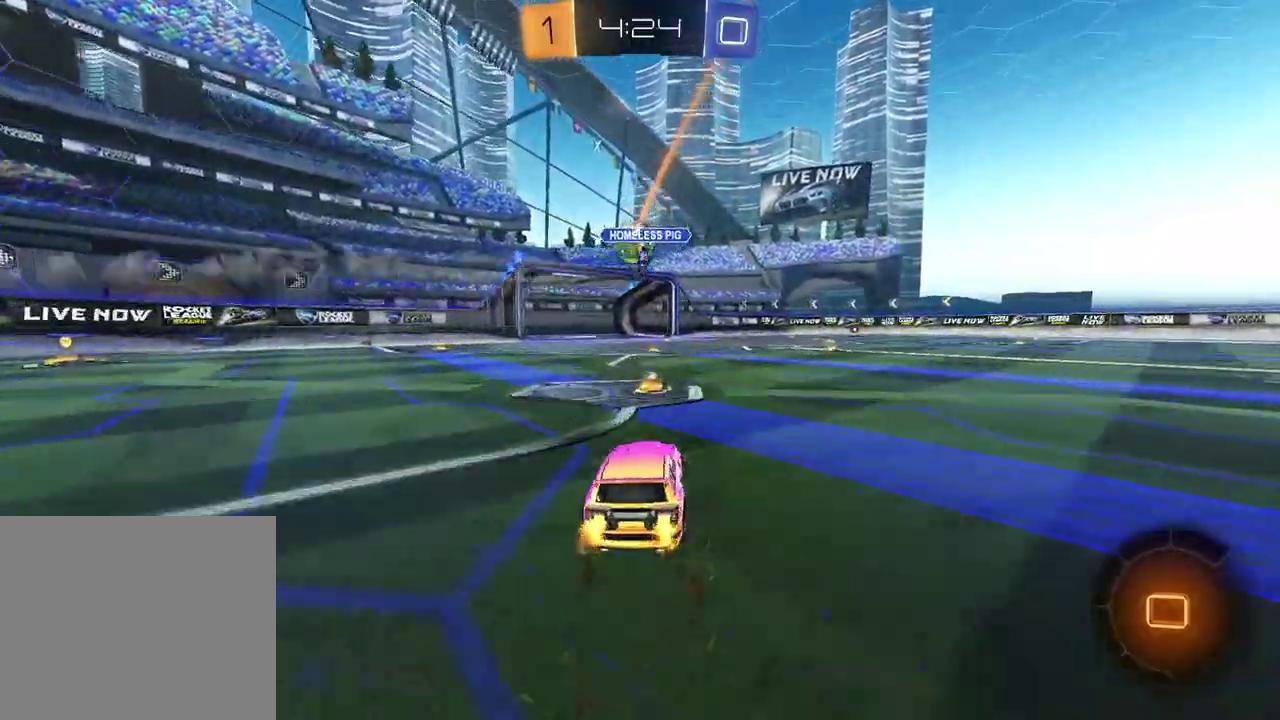
{"buttons": ["R2"], "left_stick": "right", "right_stick": "center", "events": [[250, "left_stick", "right"]]}
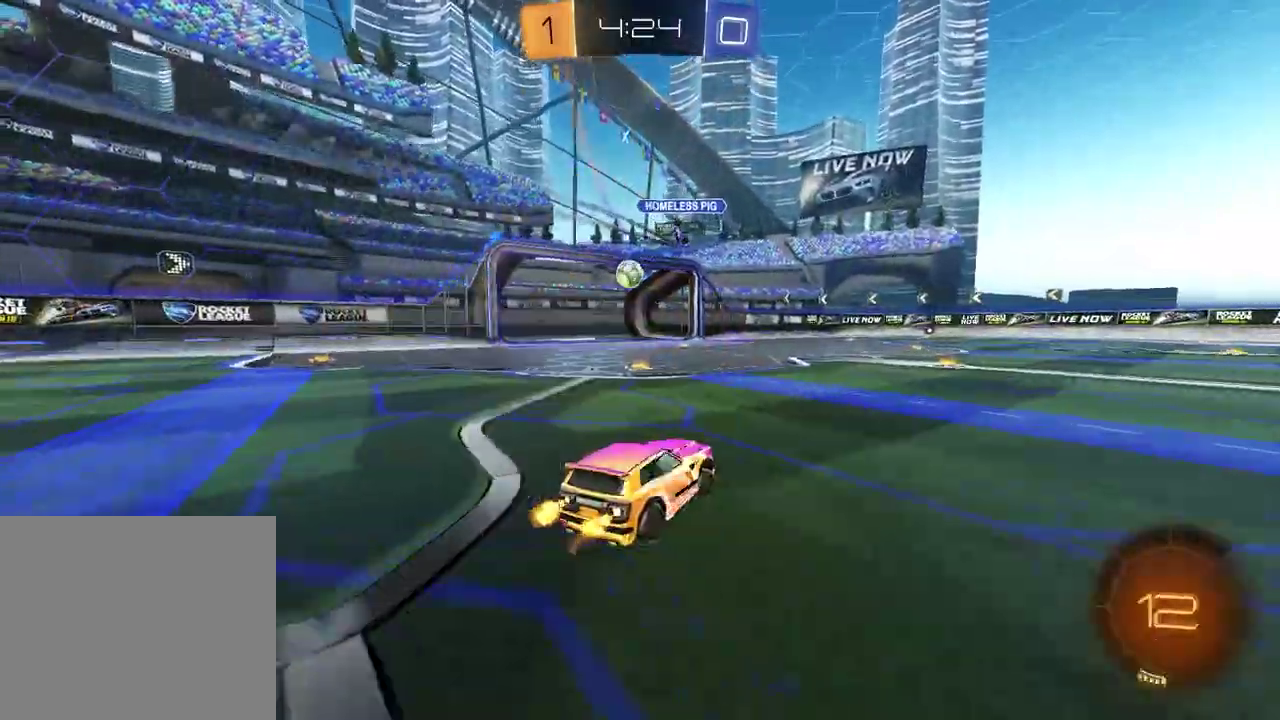
{"buttons": [], "left_stick": "down-right", "right_stick": "center", "events": [[33, "R1", "down"], [67, "CROSS", "down"], [100, "L1", "down"], [150, "CROSS", "up"], [167, "R2", "up"], [200, "CROSS", "down"], [200, "R1", "up"], [250, "L1", "up"], [283, "CROSS", "up"], [283, "left_stick", "down-right"]]}
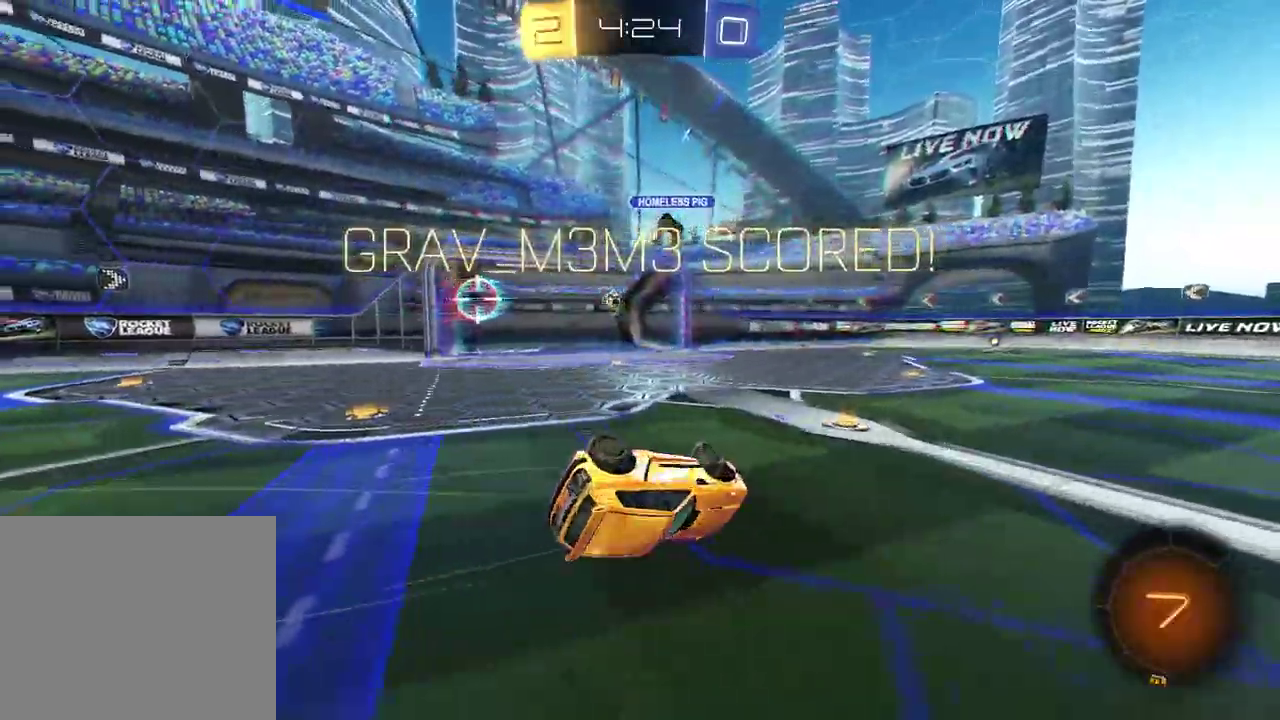
{"buttons": ["L1"], "left_stick": "up-right", "right_stick": "center", "events": [[33, "TRIANGLE", "down"], [167, "TRIANGLE", "up"], [200, "left_stick", "up-right"], [283, "L1", "down"], [300, "left_stick", "down-left"], [350, "left_stick", "up-right"]]}
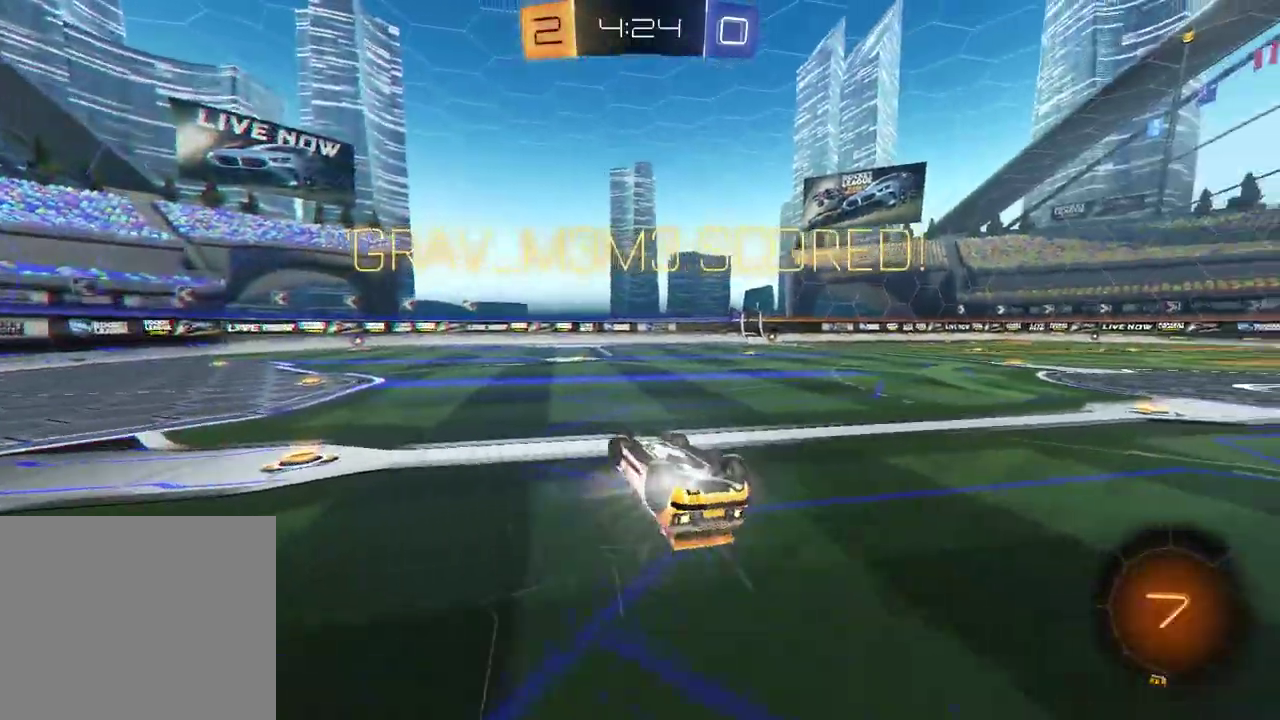
{"buttons": ["L1"], "left_stick": "up-right", "right_stick": "center", "events": [[283, "L1", "up"], [433, "L1", "down"]]}
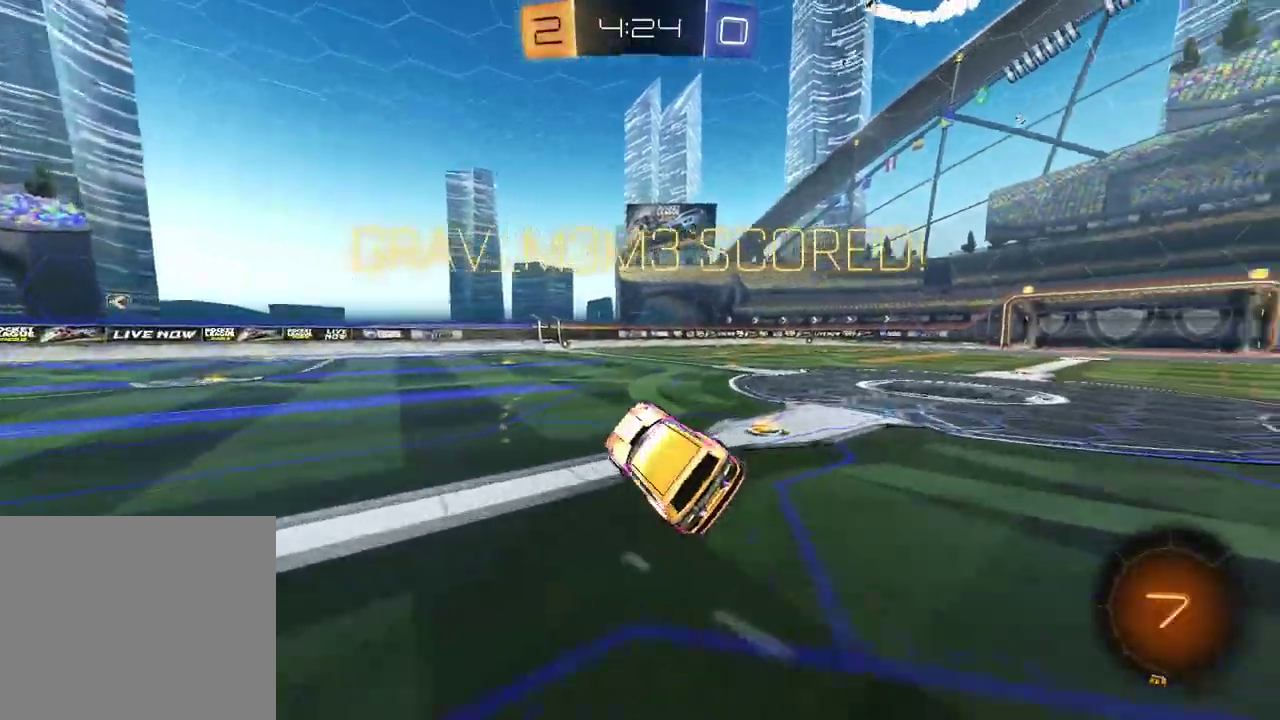
{"buttons": ["CROSS", "L1", "R1", "R2"], "left_stick": "up", "right_stick": "center", "events": [[50, "left_stick", "right"], [67, "R2", "down"], [133, "left_stick", "center"], [200, "left_stick", "left"], [283, "left_stick", "center"], [383, "left_stick", "up"], [483, "CROSS", "down"], [500, "R1", "down"]]}
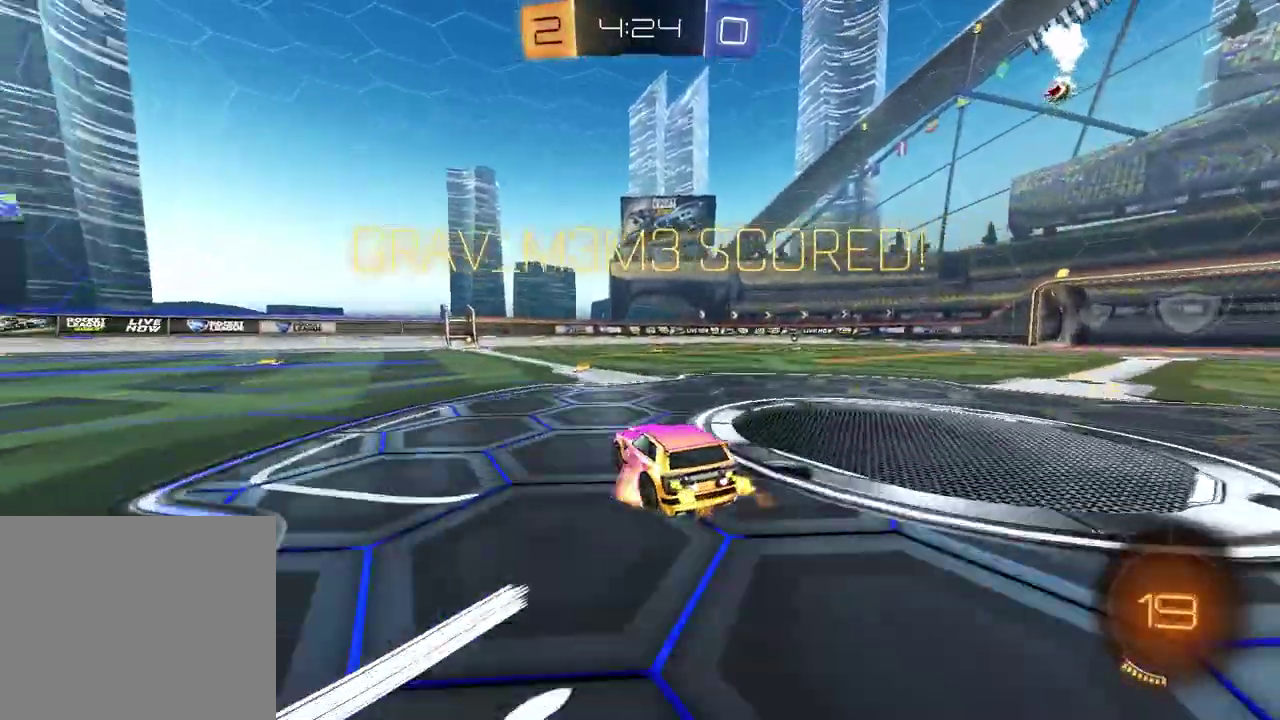
{"buttons": ["R1"], "left_stick": "down", "right_stick": "center", "events": [[67, "CROSS", "up"], [117, "CROSS", "down"], [117, "L1", "up"], [200, "left_stick", "down-left"], [217, "CROSS", "up"], [333, "R2", "up"], [483, "left_stick", "down"]]}
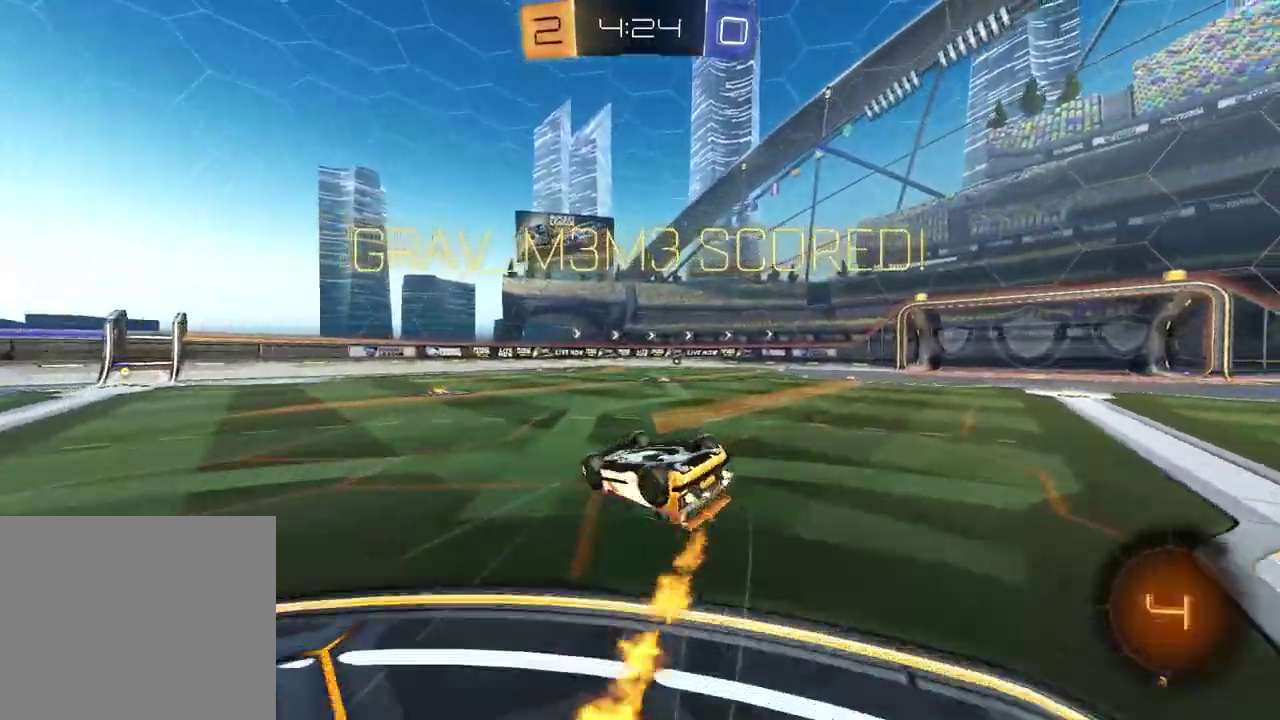
{"buttons": ["R2"], "left_stick": "center", "right_stick": "center", "events": [[67, "R2", "down"], [83, "SQUARE", "down"], [83, "left_stick", "down-right"], [333, "R1", "up"], [367, "SQUARE", "up"], [400, "left_stick", "center"]]}
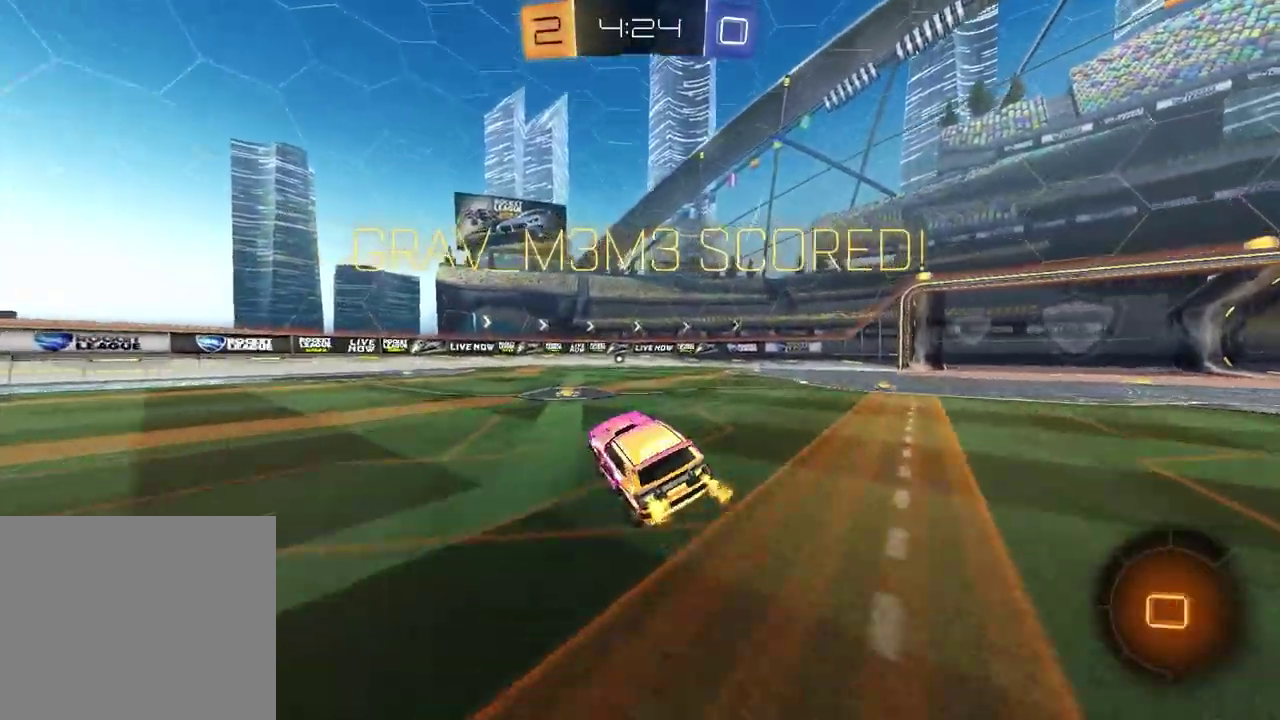
{"buttons": [], "left_stick": "center", "right_stick": "center", "events": [[183, "left_stick", "left"], [267, "R2", "up"], [300, "left_stick", "center"]]}
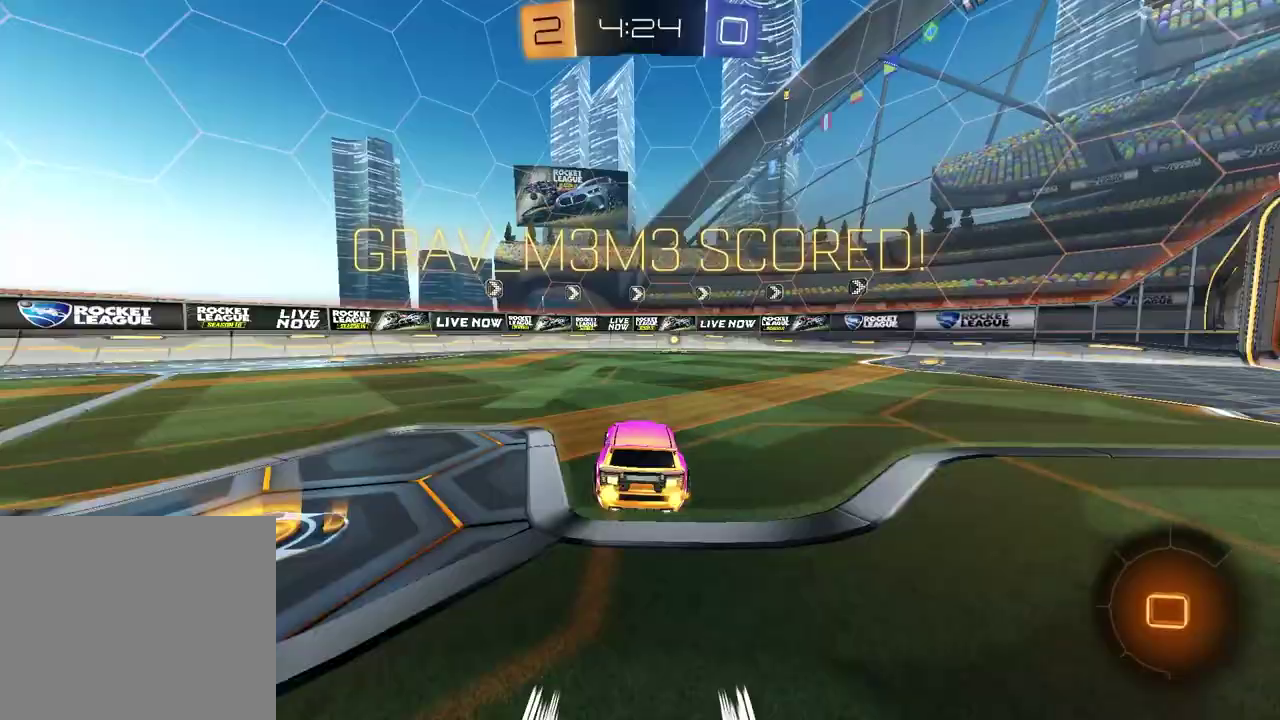
{"buttons": ["CROSS"], "left_stick": "center", "right_stick": "center", "events": [[467, "CROSS", "down"]]}
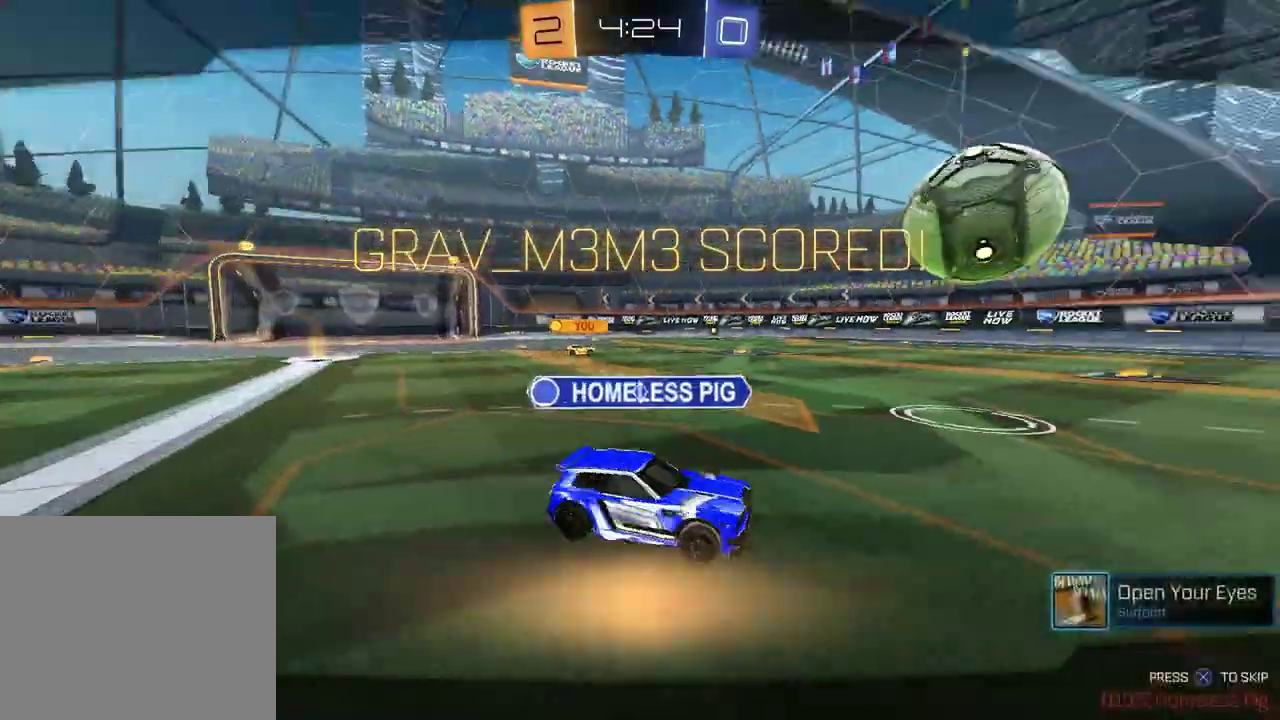
{"buttons": [], "left_stick": "center", "right_stick": "center", "events": [[67, "CROSS", "up"]]}
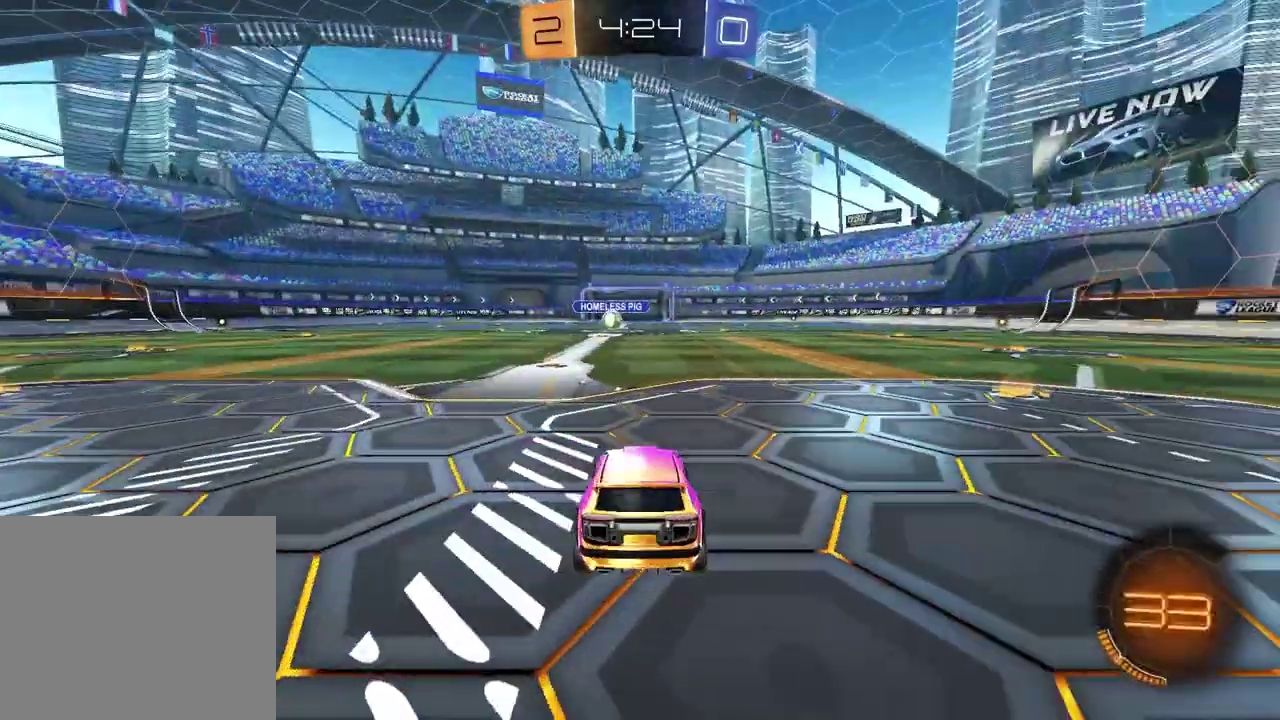
{"buttons": [], "left_stick": "center", "right_stick": "center", "events": []}
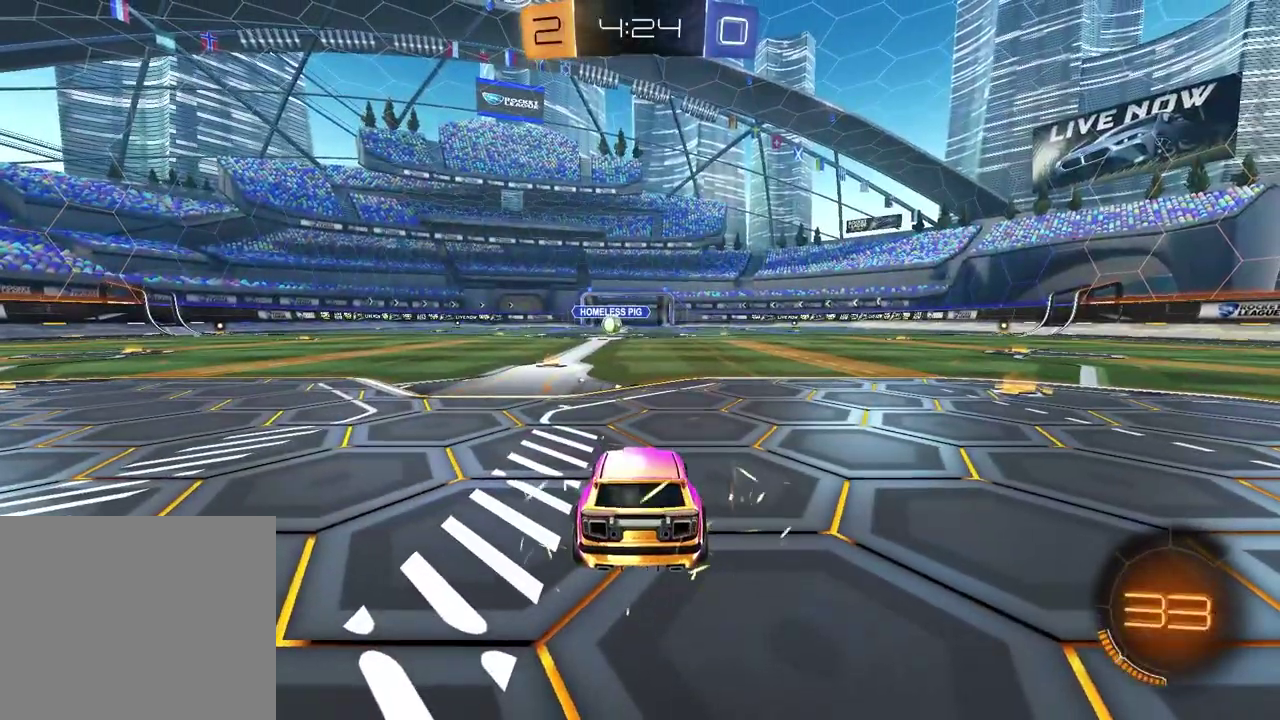
{"buttons": ["SELECT"], "left_stick": "center", "right_stick": "center", "events": [[150, "SELECT", "down"]]}
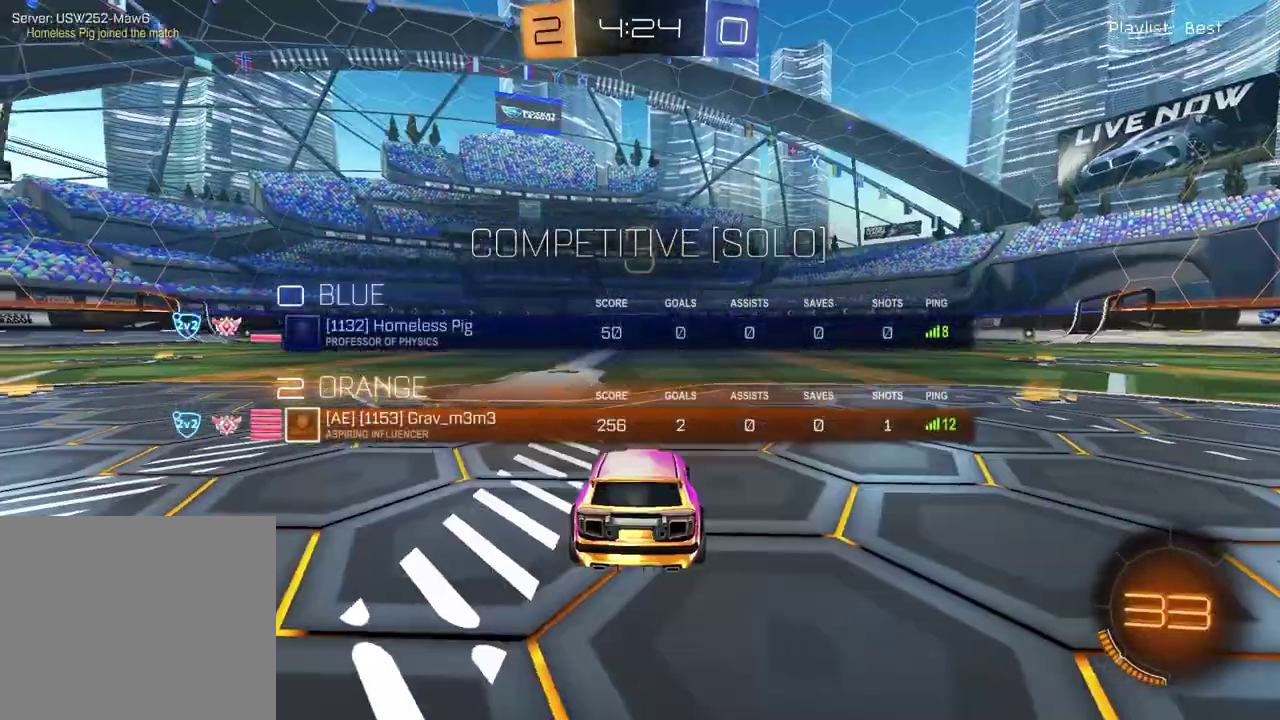
{"buttons": [], "left_stick": "center", "right_stick": "center", "events": [[300, "right_stick", "down-left"], [350, "SELECT", "up"], [383, "right_stick", "center"]]}
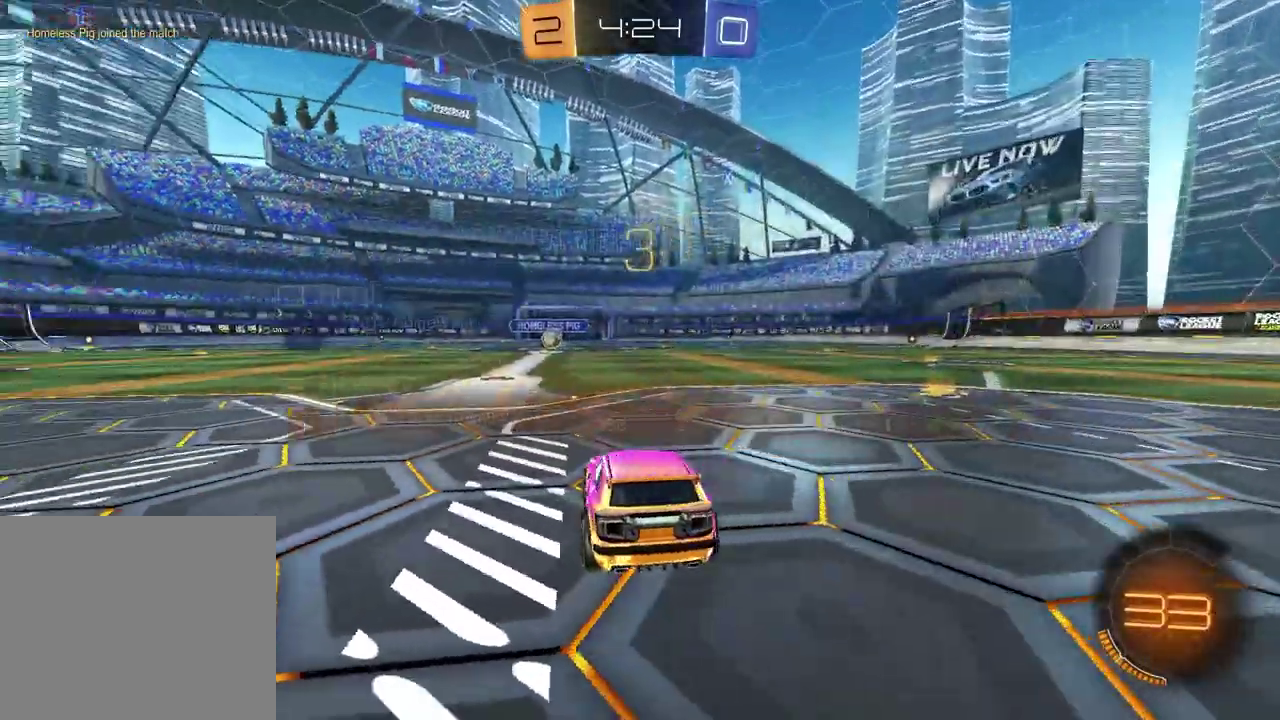
{"buttons": [], "left_stick": "center", "right_stick": "center", "events": [[33, "TRIANGLE", "down"], [83, "left_stick", "left"], [133, "TRIANGLE", "up"], [217, "left_stick", "right"], [317, "left_stick", "left"], [417, "left_stick", "center"]]}
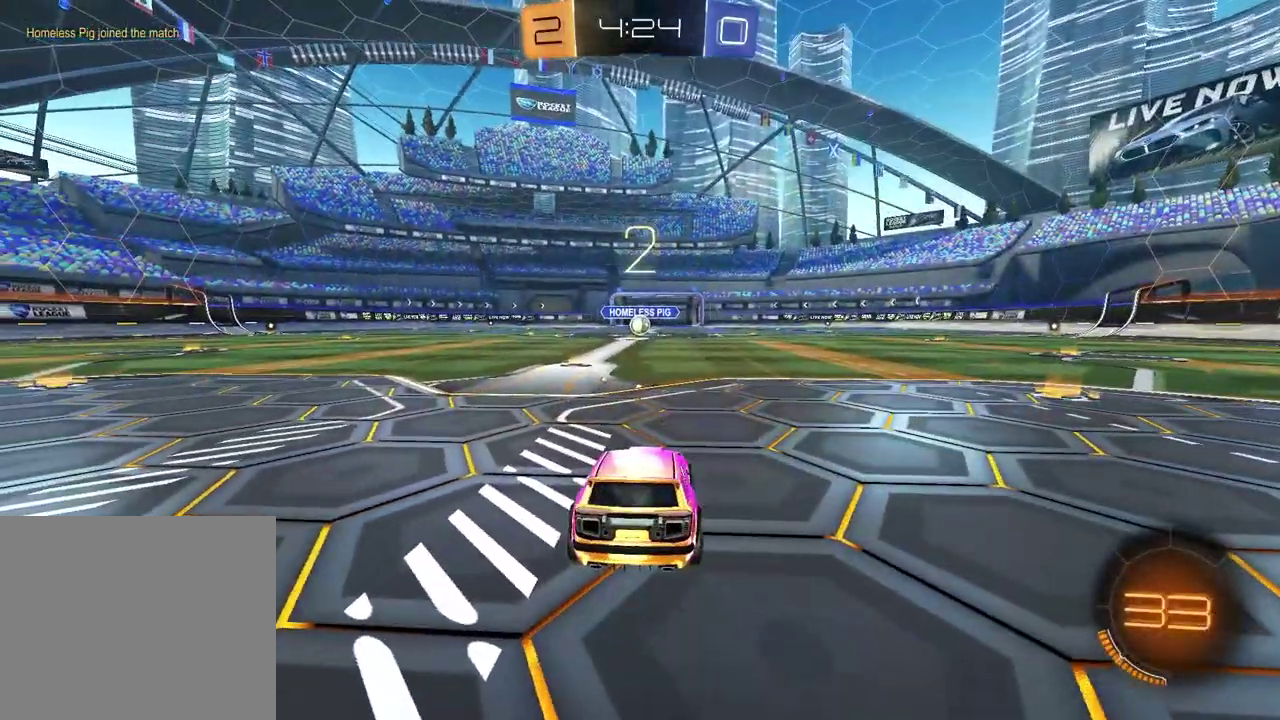
{"buttons": ["SELECT"], "left_stick": "center", "right_stick": "center", "events": [[283, "SELECT", "down"]]}
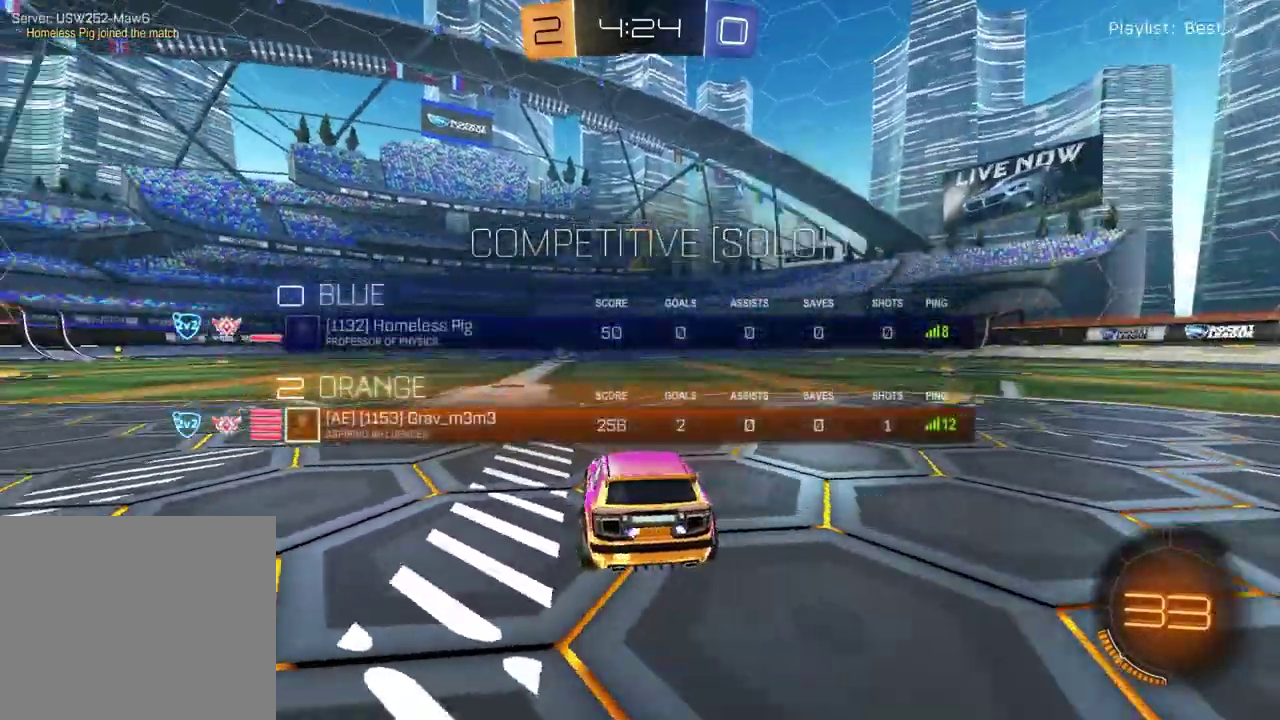
{"buttons": [], "left_stick": "center", "right_stick": "center", "events": [[467, "SELECT", "up"]]}